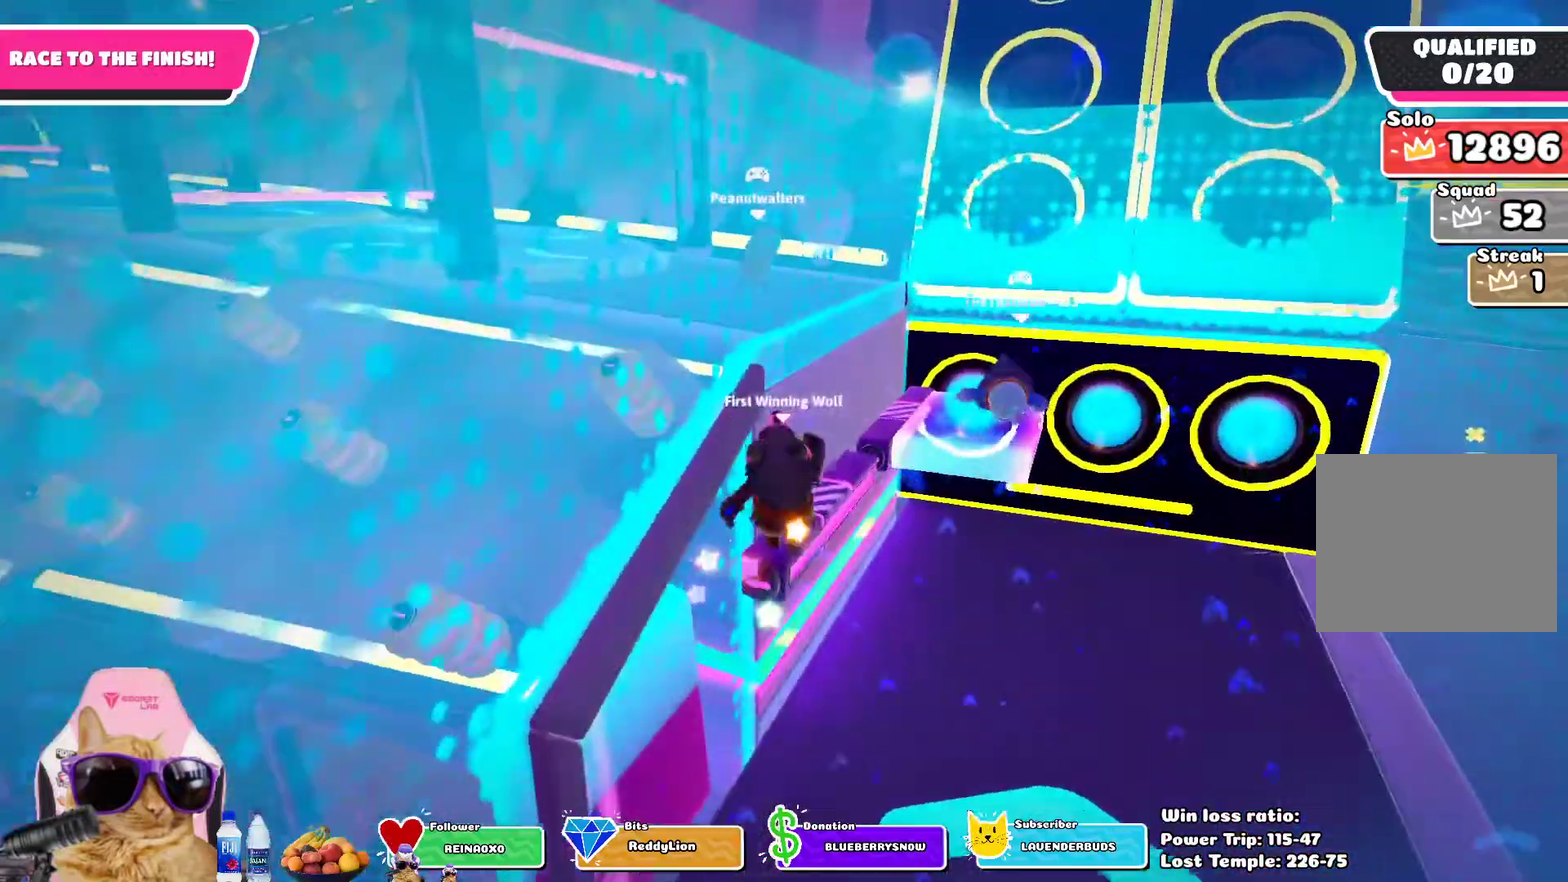
Gameplay with a controller (PlayStation layout); each line is a JSON object with the inputs held at the frame after it (dt_ms = milliseconds from this image to that frame). "events" lists button and stick changes between this image and that frame as [ms after this image, input, new state], when the widget could be followed in between.
{"dt_ms": 300, "buttons": [], "left_stick": "up", "right_stick": "left", "events": [[167, "right_stick", "left"]]}
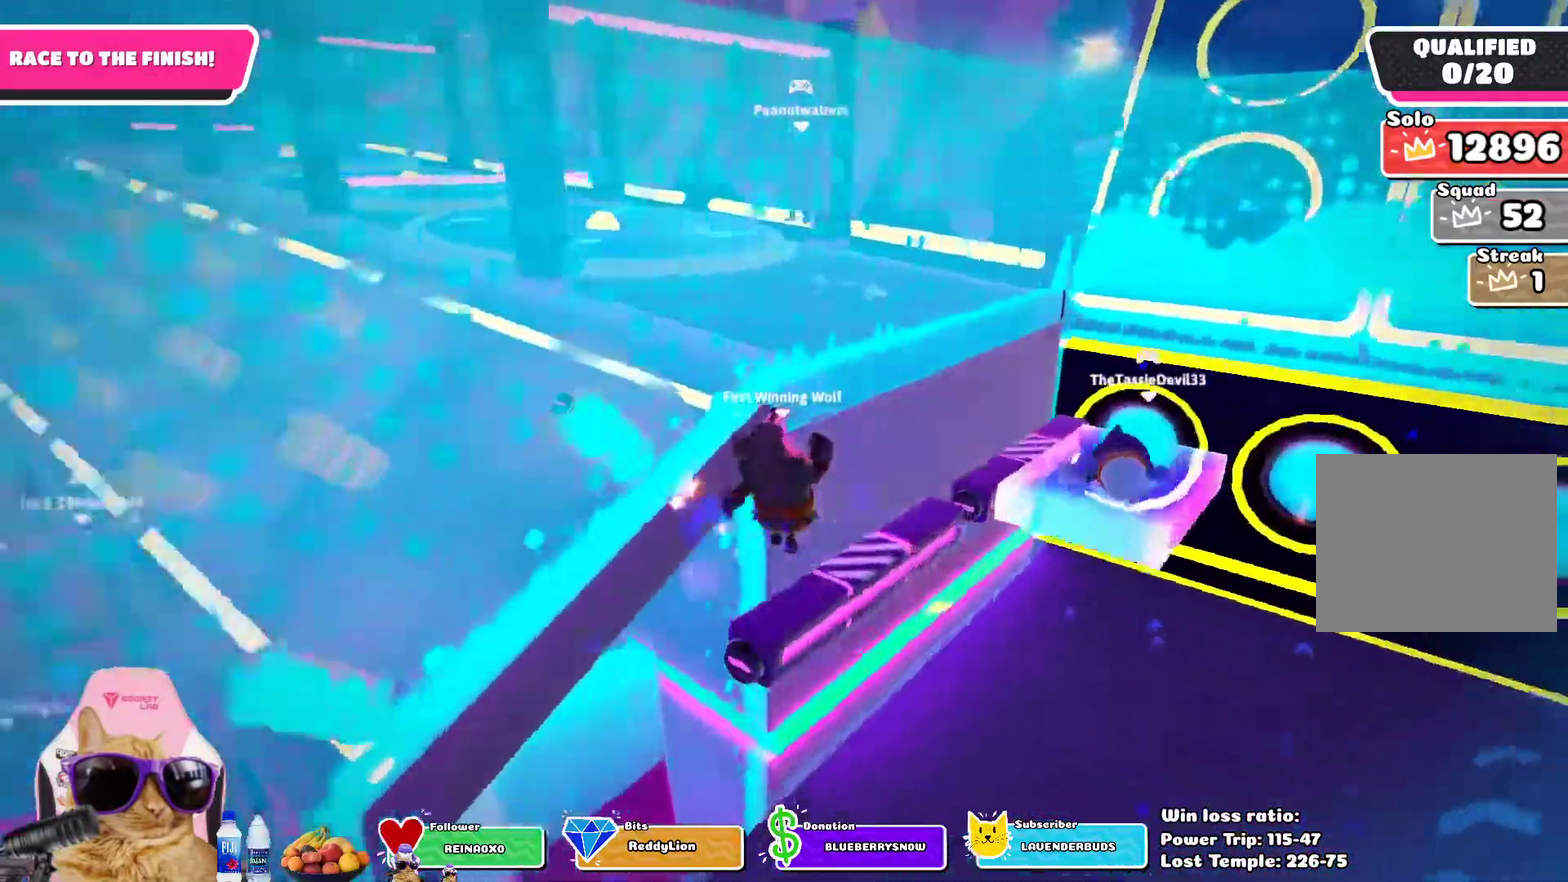
{"dt_ms": 400, "buttons": [], "left_stick": "up-left", "right_stick": "center", "events": [[83, "left_stick", "up-left"], [83, "right_stick", "center"], [167, "right_stick", "up-left"], [350, "right_stick", "center"]]}
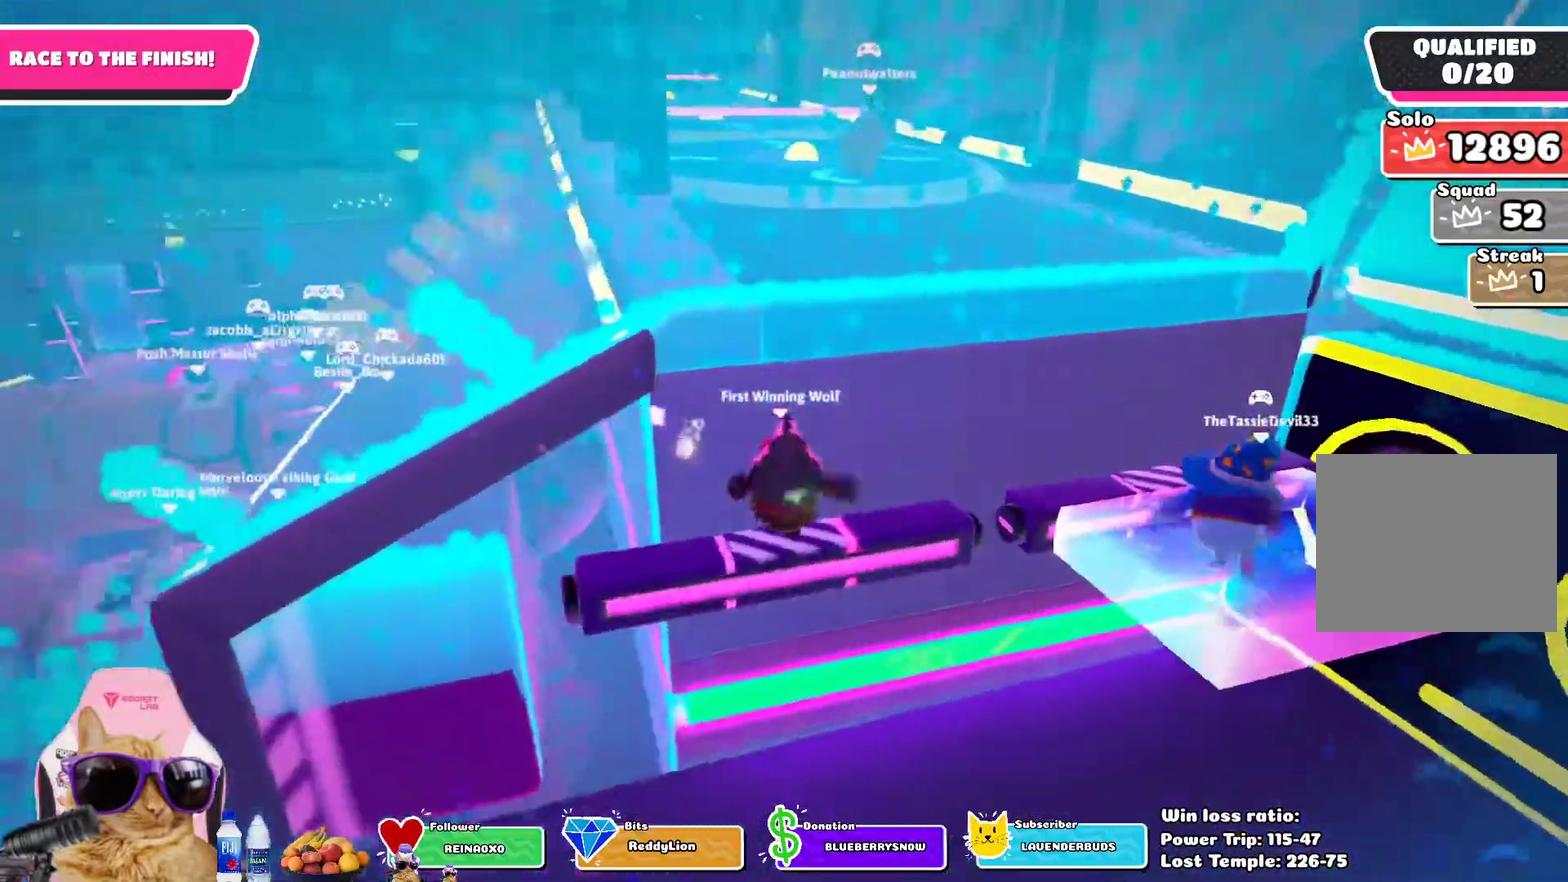
{"dt_ms": 700, "buttons": [], "left_stick": "up", "right_stick": "center", "events": [[133, "CROSS", "down"], [183, "left_stick", "up"], [367, "CROSS", "up"], [367, "SQUARE", "down"], [533, "SQUARE", "up"]]}
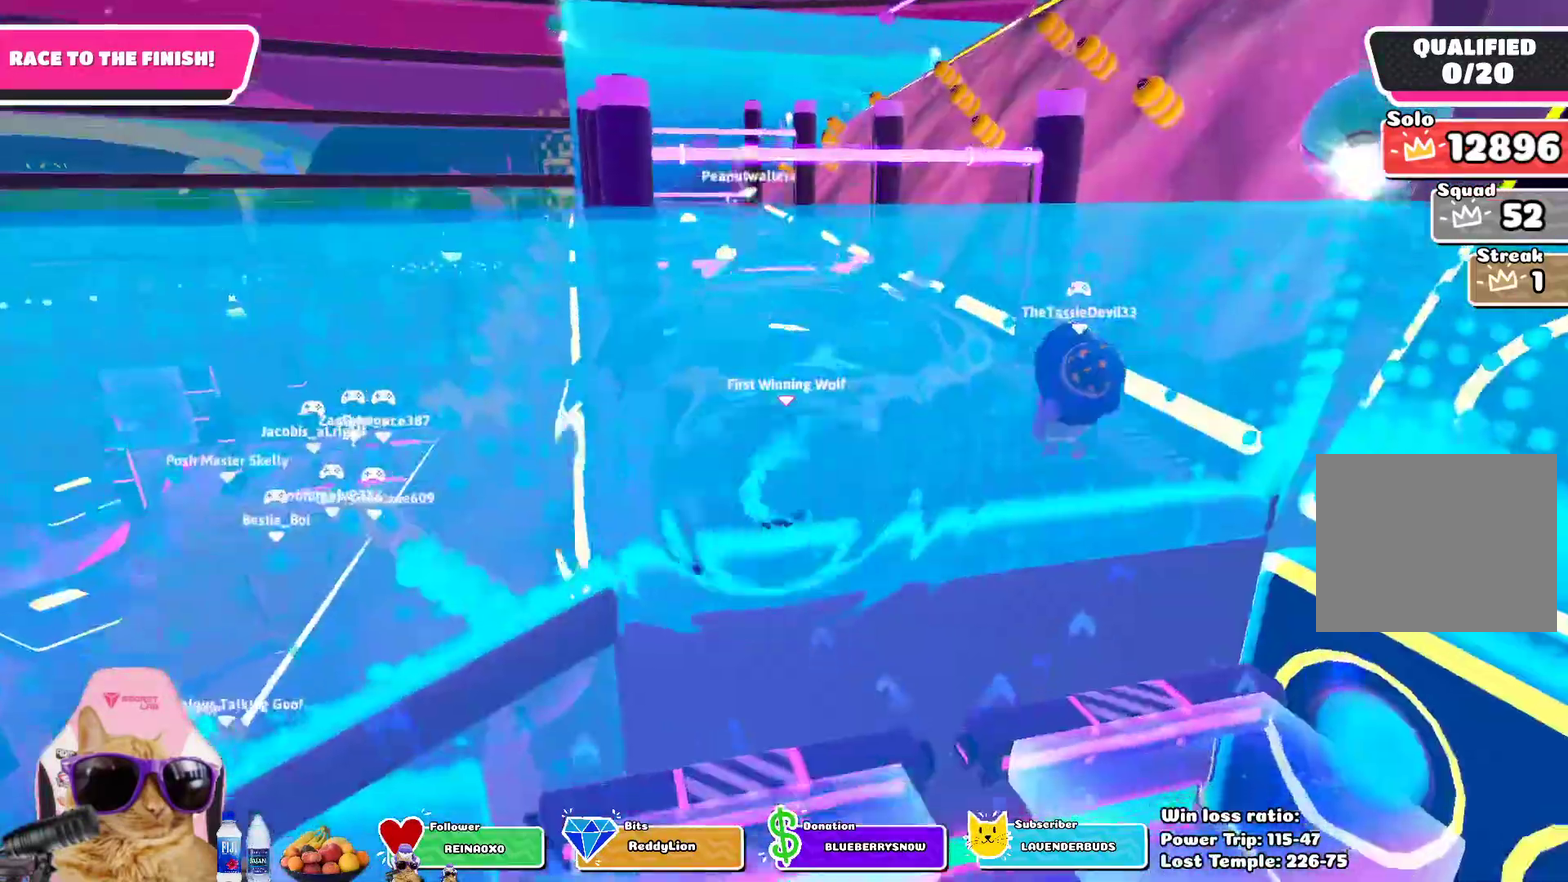
{"dt_ms": 400, "buttons": [], "left_stick": "up", "right_stick": "center", "events": []}
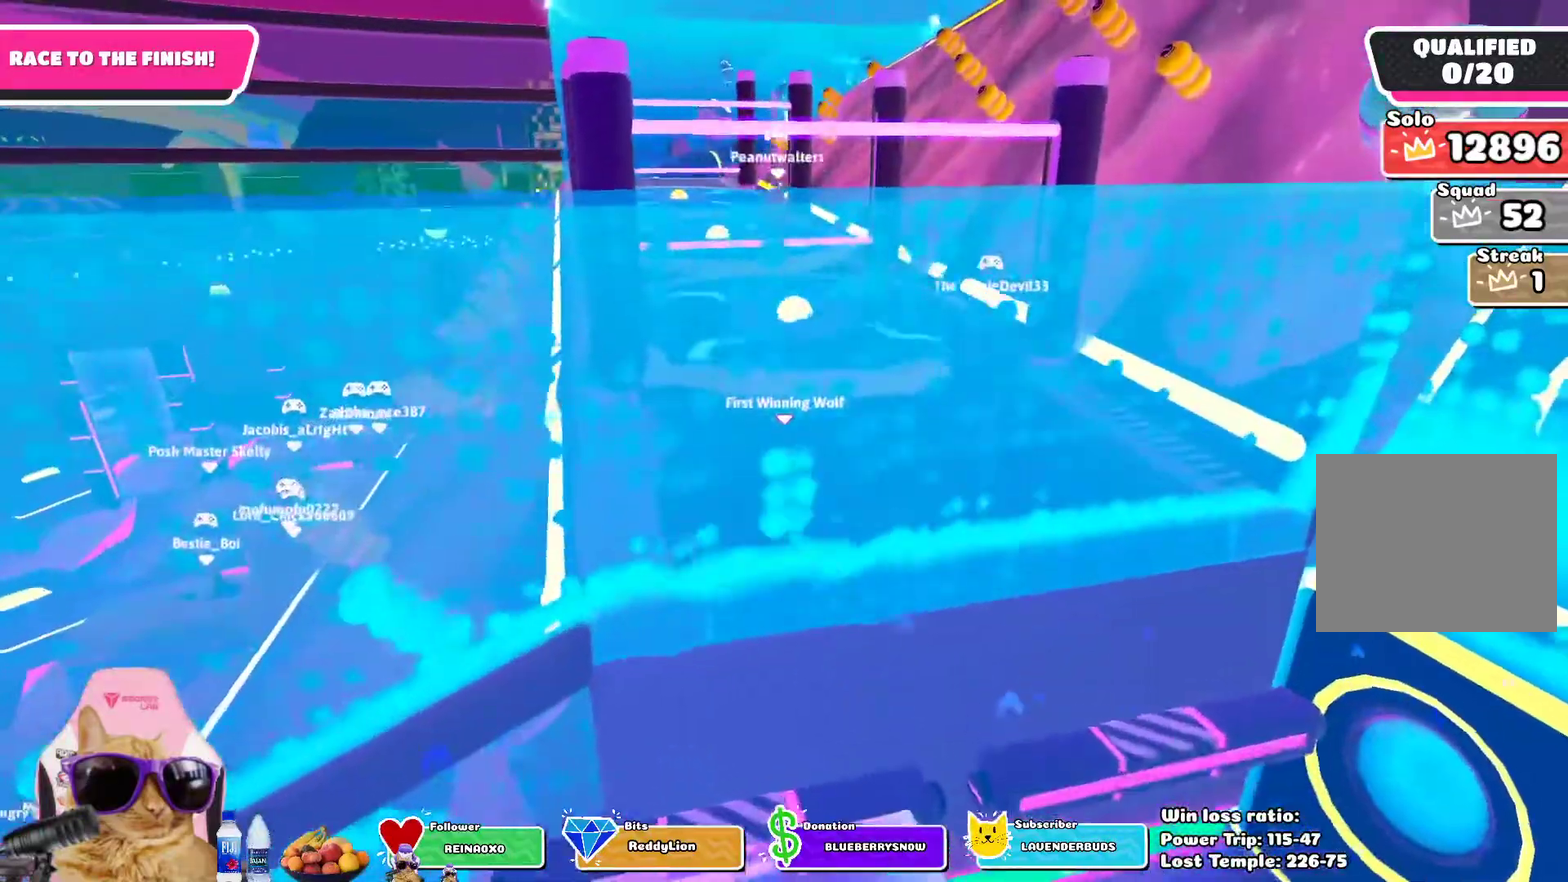
{"dt_ms": 300, "buttons": [], "left_stick": "up", "right_stick": "center", "events": []}
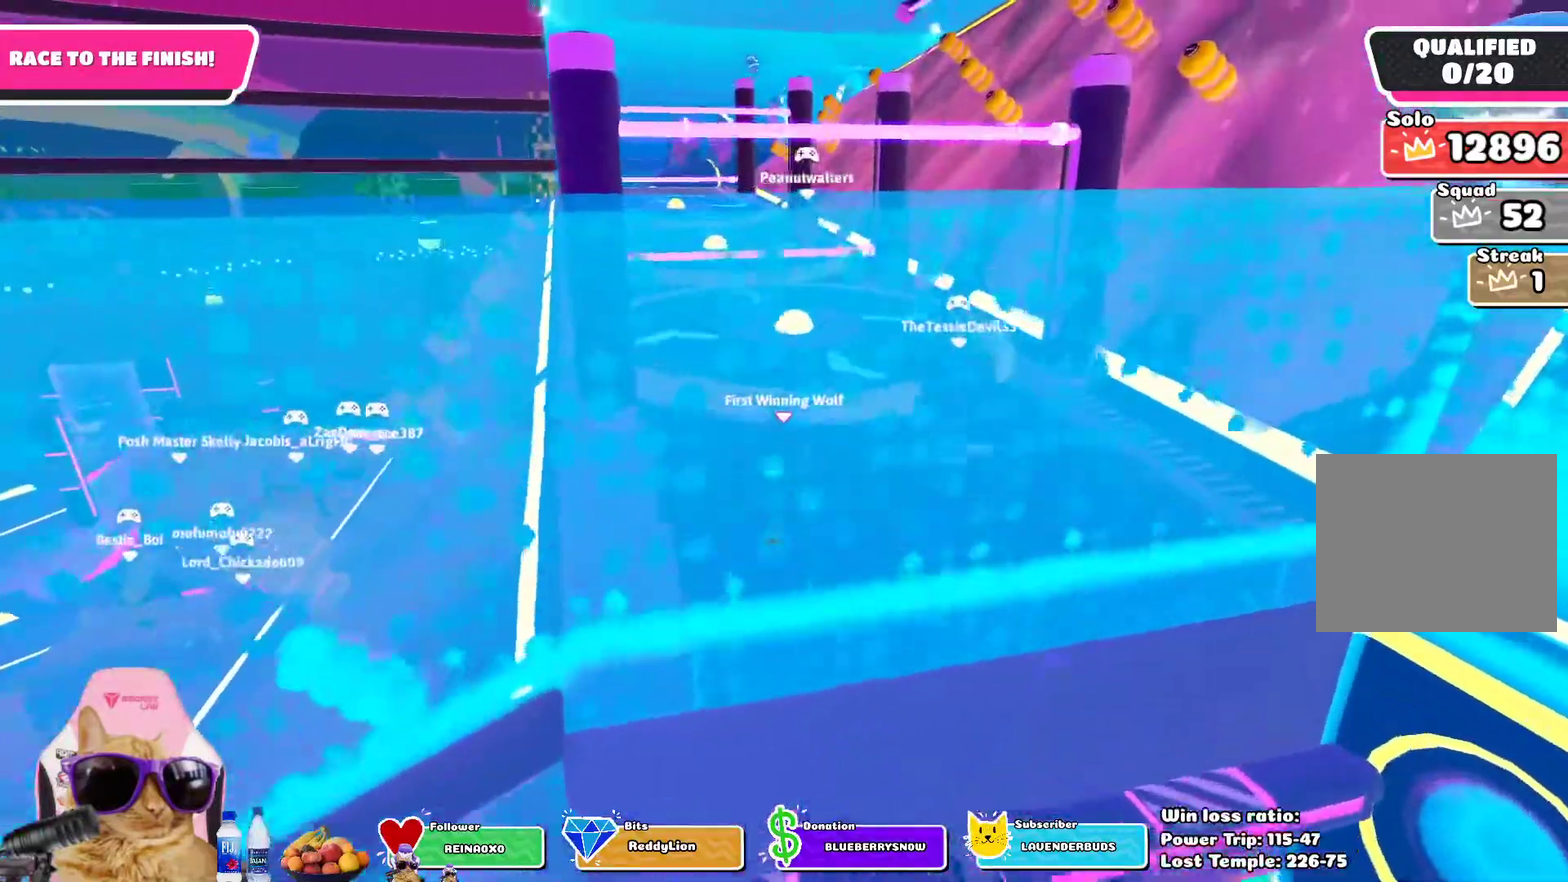
{"dt_ms": 700, "buttons": [], "left_stick": "up-left", "right_stick": "down-right", "events": [[200, "SQUARE", "down"], [333, "SQUARE", "up"], [567, "left_stick", "up-left"], [650, "right_stick", "down-right"]]}
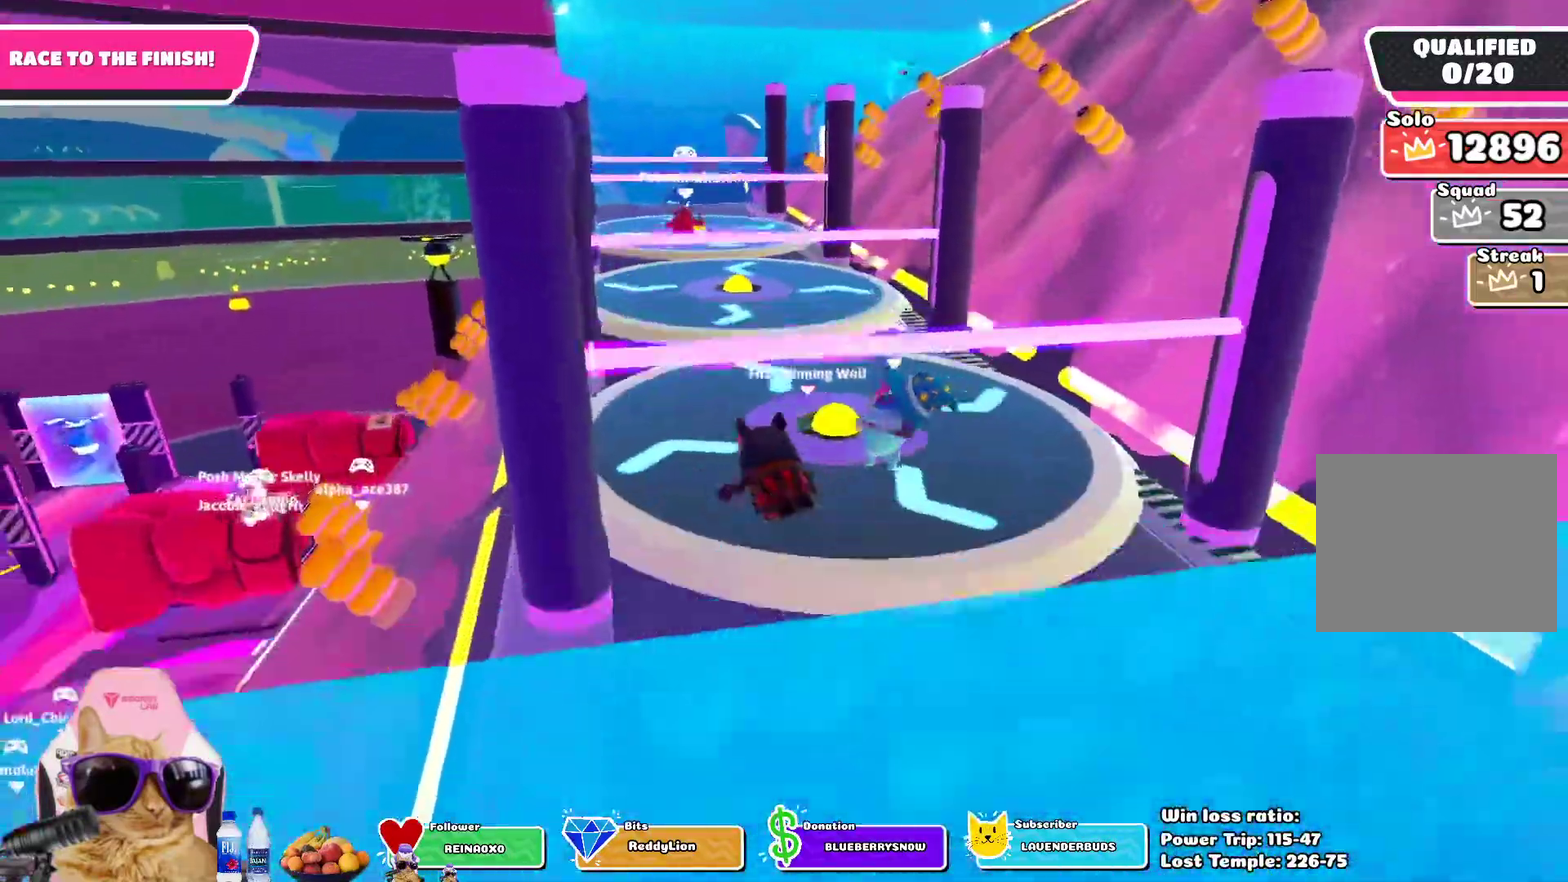
{"dt_ms": 700, "buttons": [], "left_stick": "up", "right_stick": "center", "events": [[167, "right_stick", "center"], [250, "left_stick", "up"], [533, "CROSS", "down"], [683, "CROSS", "up"]]}
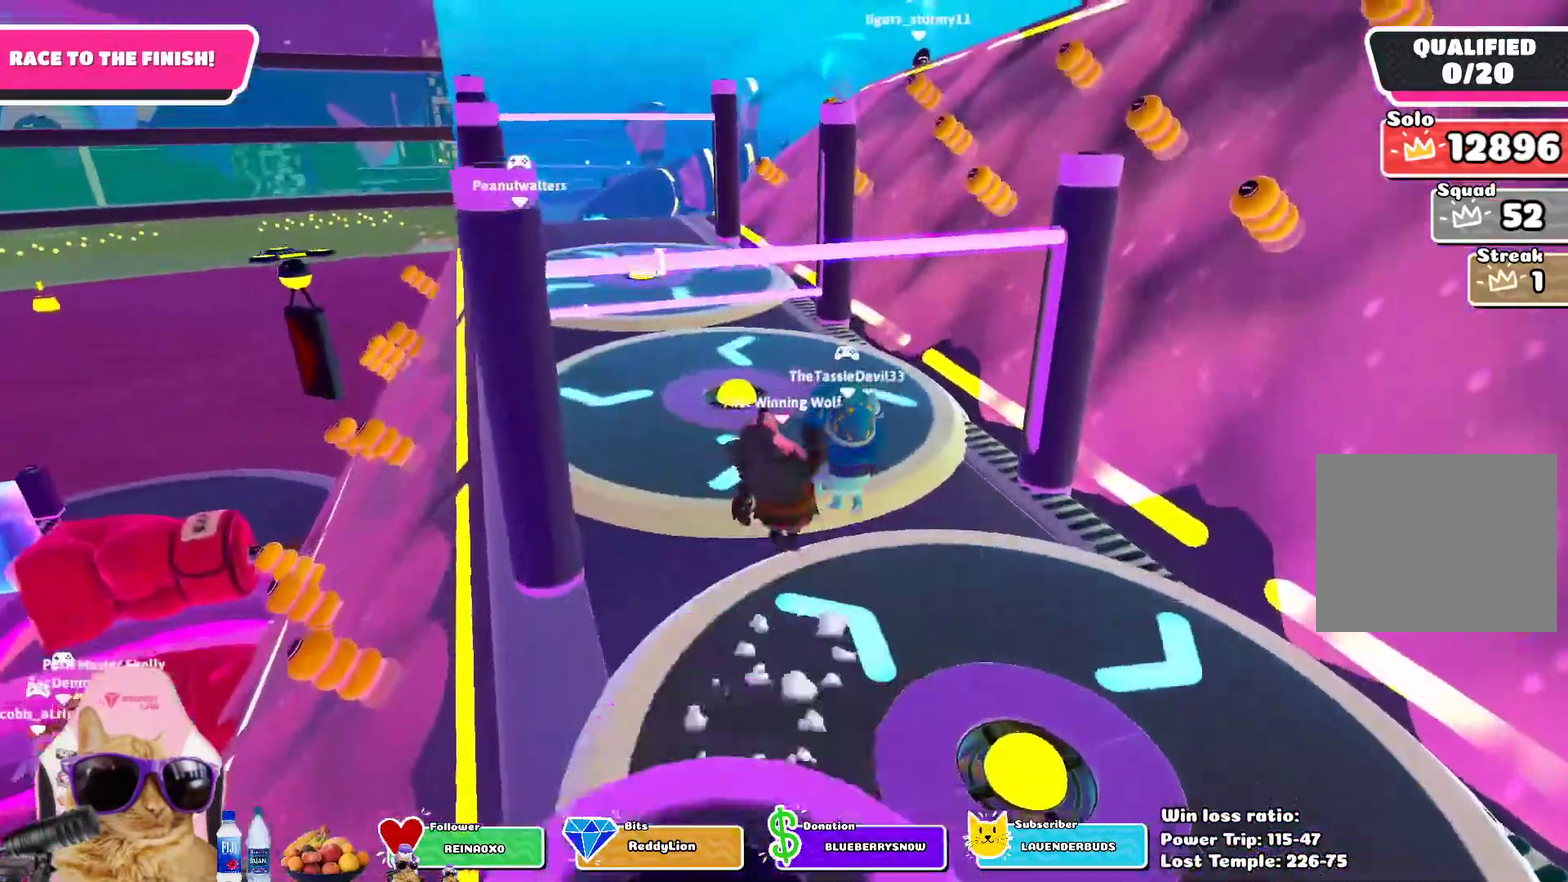
{"dt_ms": 300, "buttons": [], "left_stick": "up-right", "right_stick": "center", "events": [[100, "left_stick", "up-right"]]}
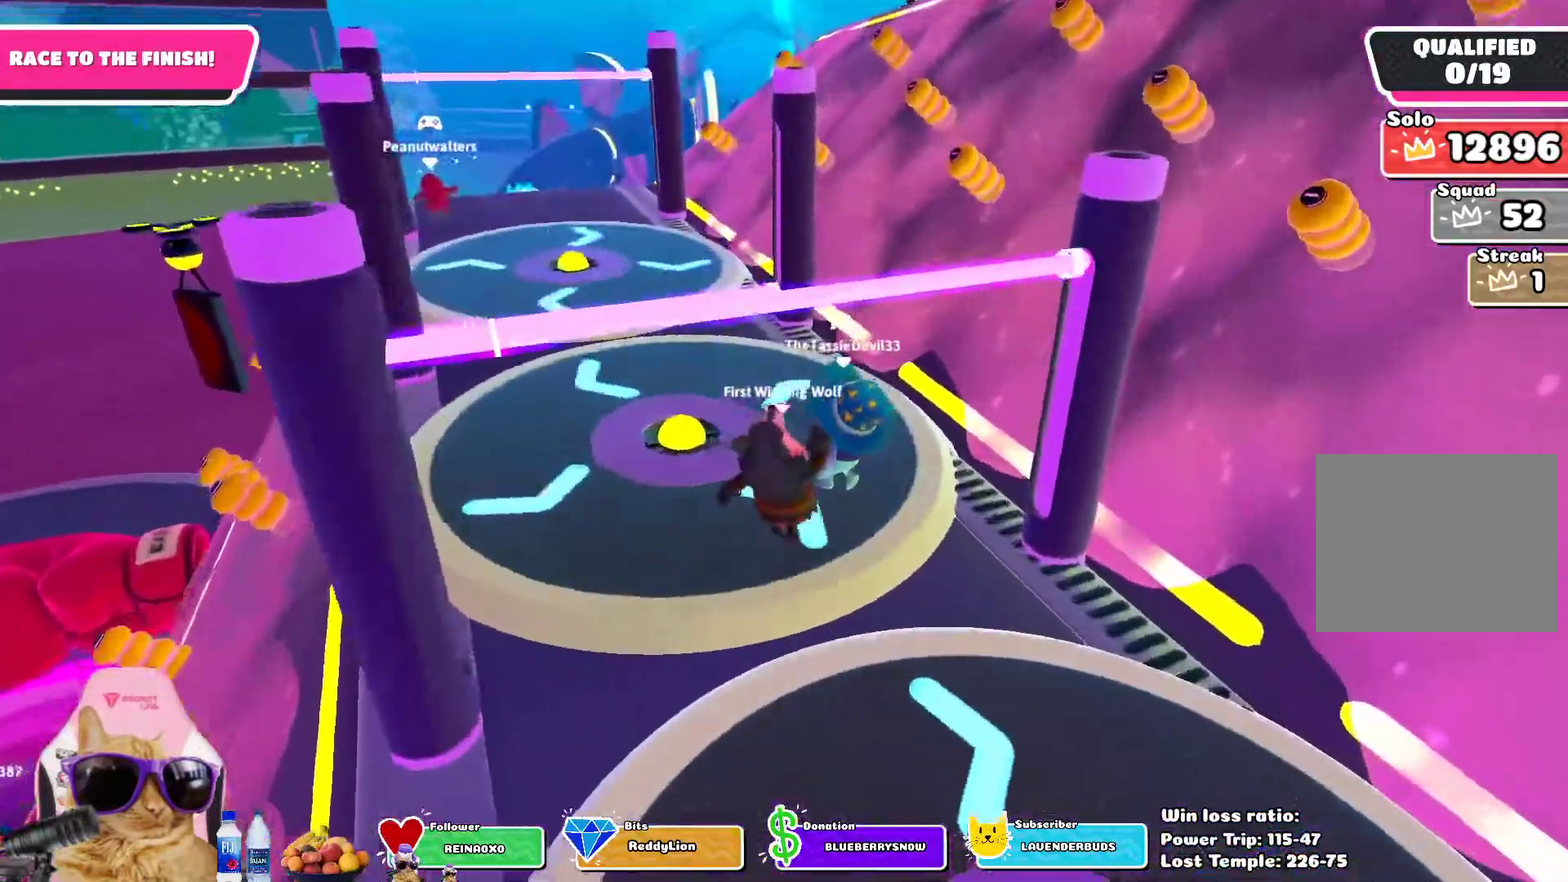
{"dt_ms": 400, "buttons": [], "left_stick": "up-left", "right_stick": "center", "events": [[67, "left_stick", "up"], [200, "left_stick", "up-left"]]}
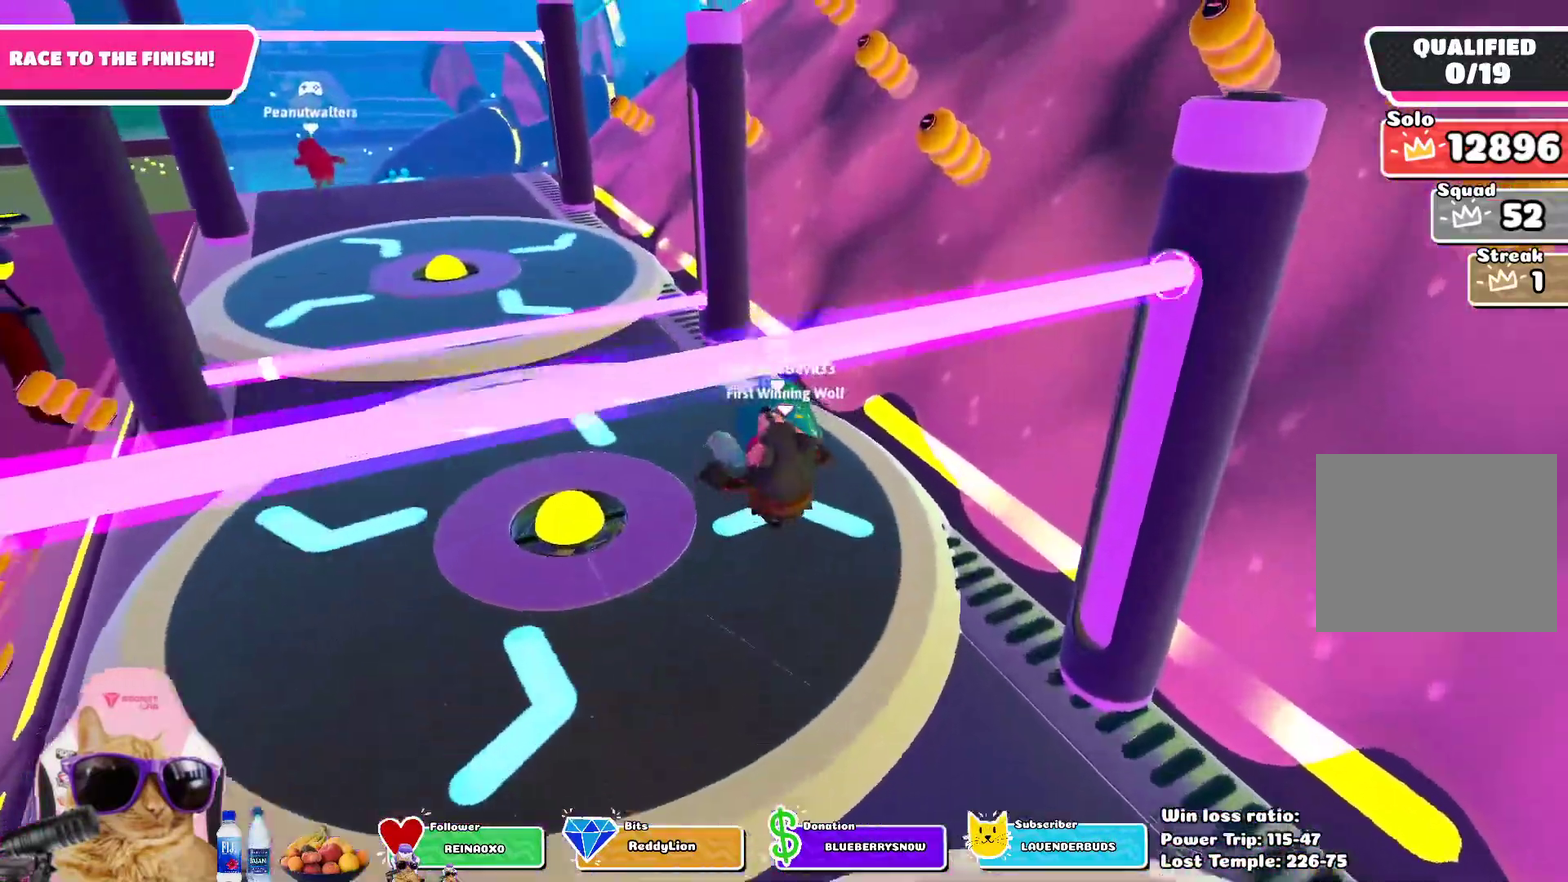
{"dt_ms": 700, "buttons": [], "left_stick": "up", "right_stick": "center", "events": [[250, "left_stick", "down-right"], [433, "left_stick", "right"], [600, "left_stick", "up-right"], [700, "left_stick", "up"]]}
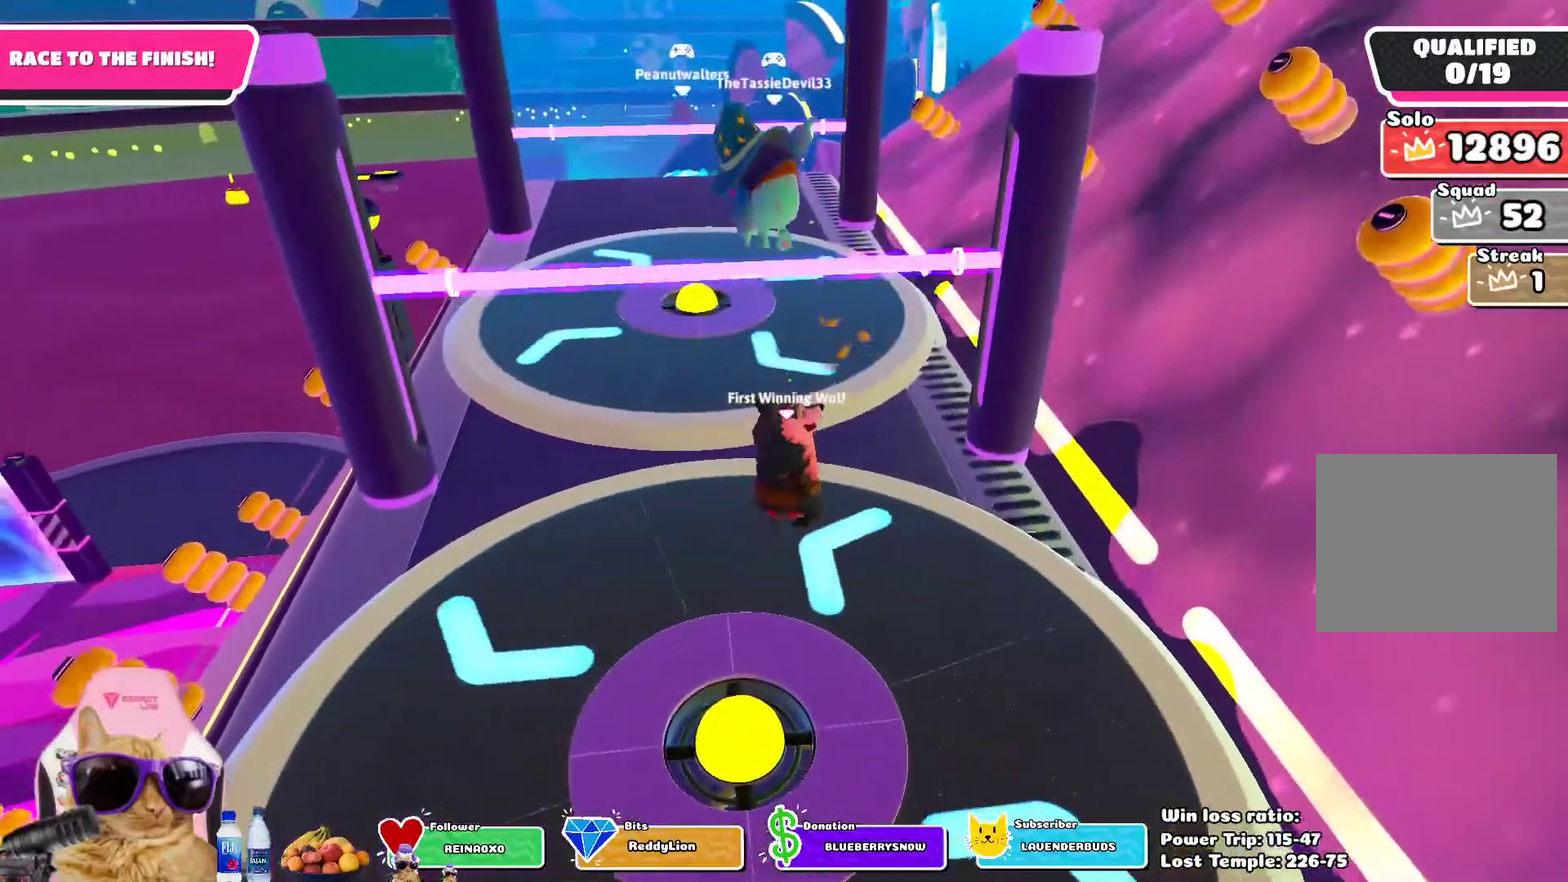
{"dt_ms": 400, "buttons": [], "left_stick": "up-left", "right_stick": "center", "events": [[50, "CROSS", "down"], [133, "left_stick", "up-left"], [150, "CROSS", "up"]]}
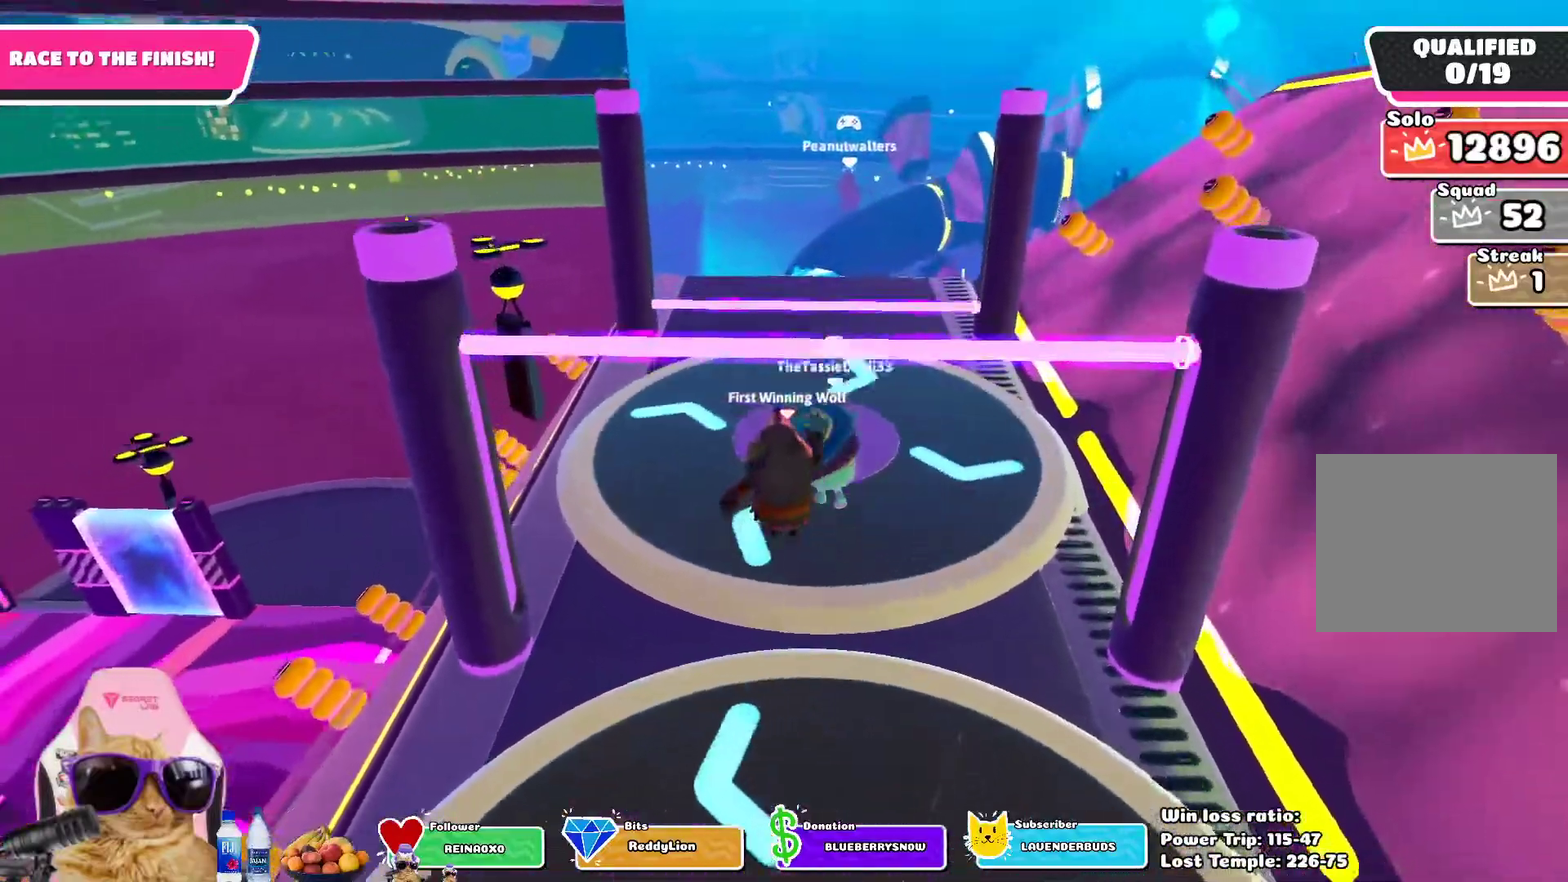
{"dt_ms": 300, "buttons": [], "left_stick": "up-left", "right_stick": "right", "events": [[217, "right_stick", "right"]]}
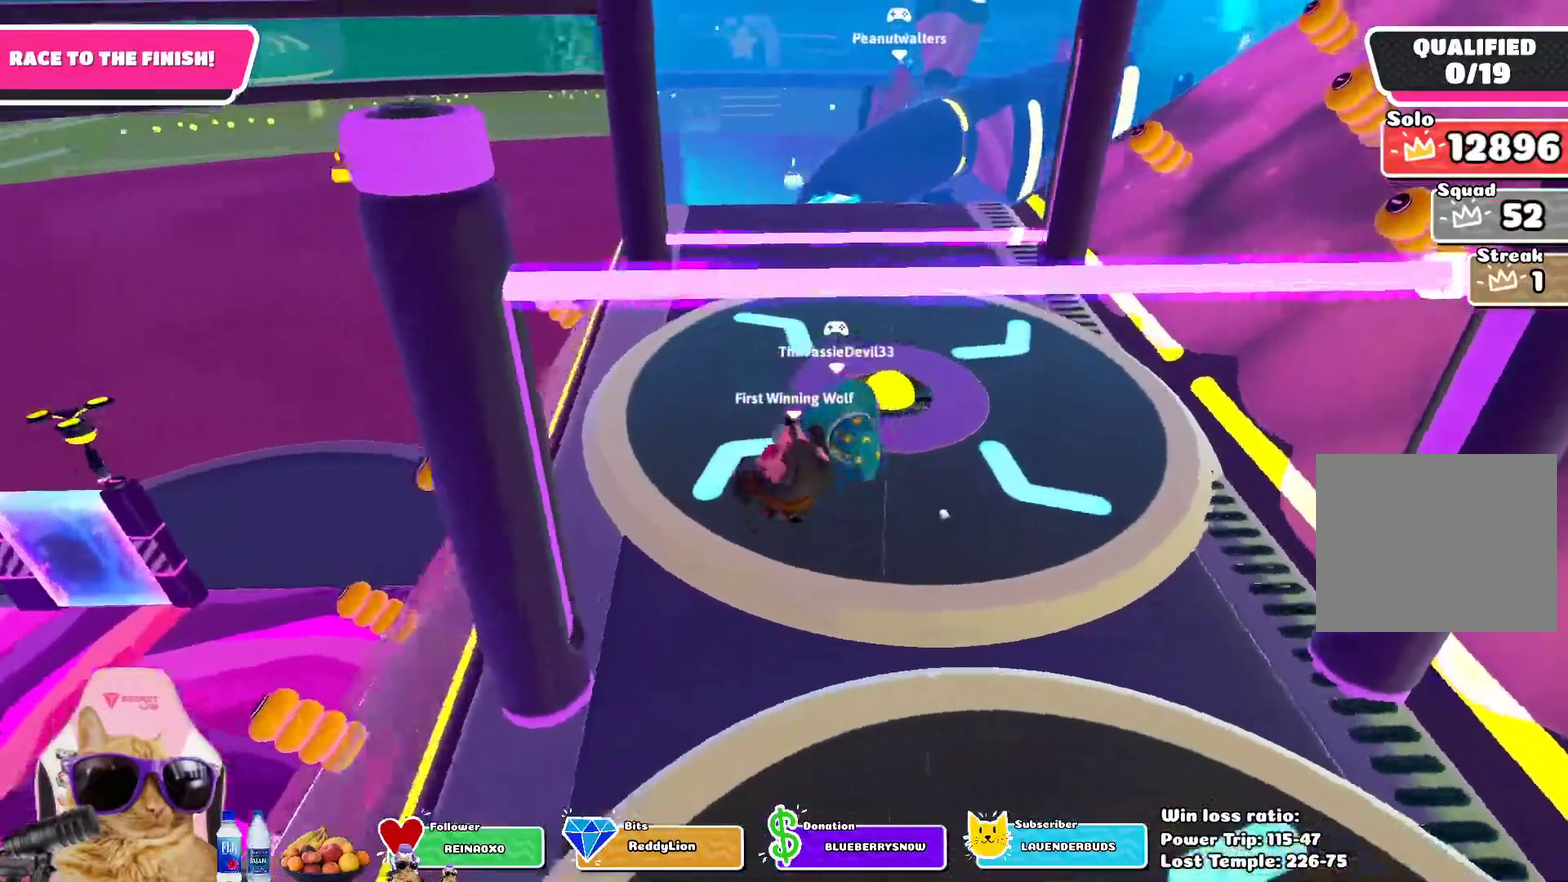
{"dt_ms": 700, "buttons": [], "left_stick": "up", "right_stick": "center", "events": [[83, "right_stick", "center"], [133, "left_stick", "up"], [383, "CROSS", "down"], [533, "CROSS", "up"]]}
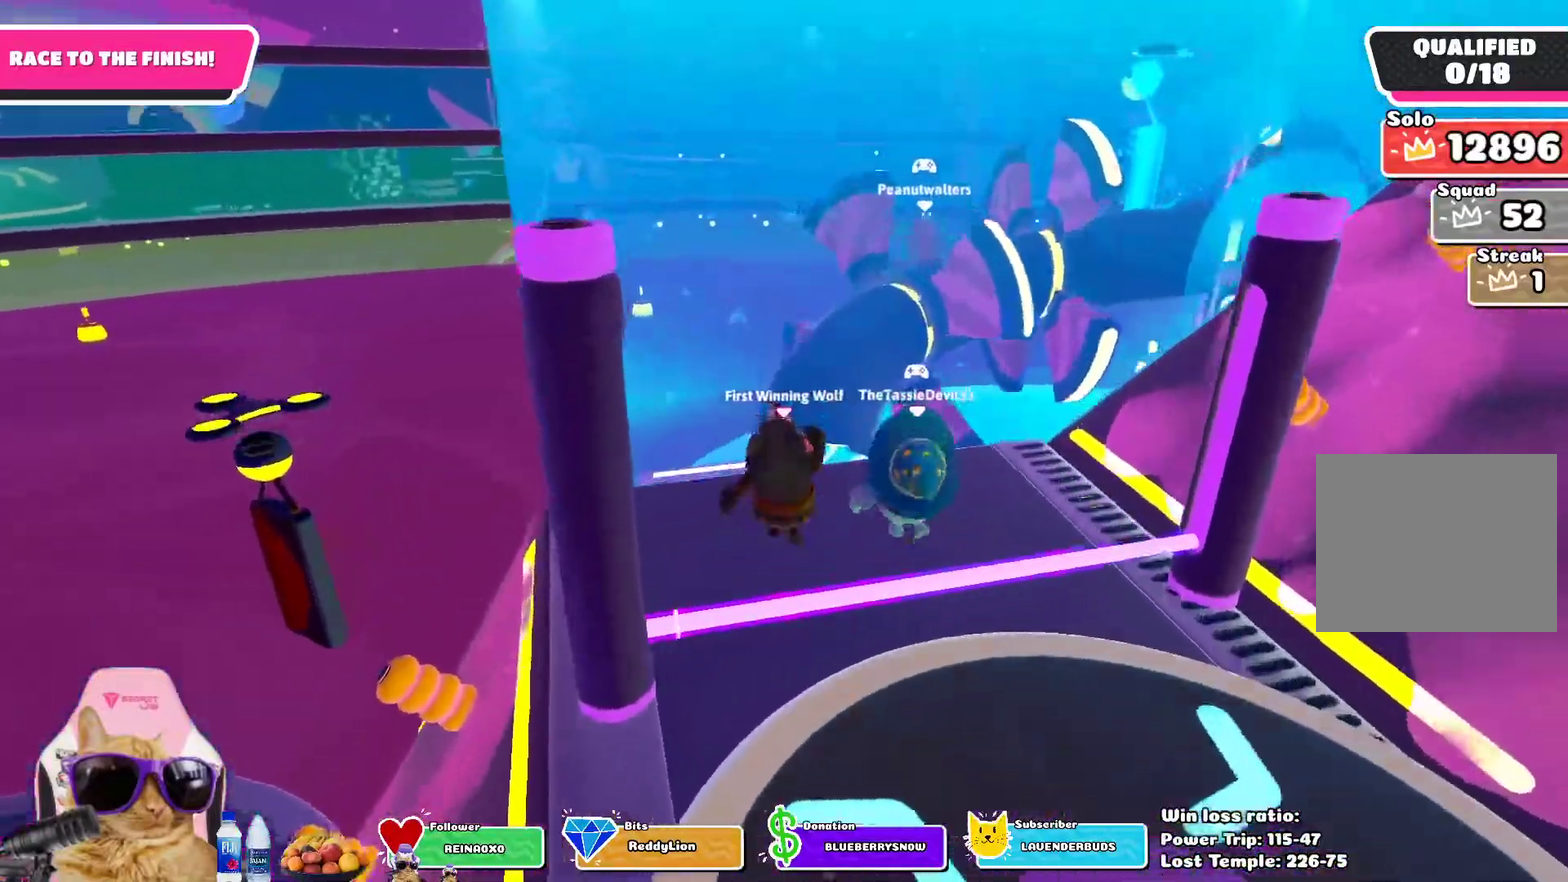
{"dt_ms": 700, "buttons": [], "left_stick": "up", "right_stick": "center"}
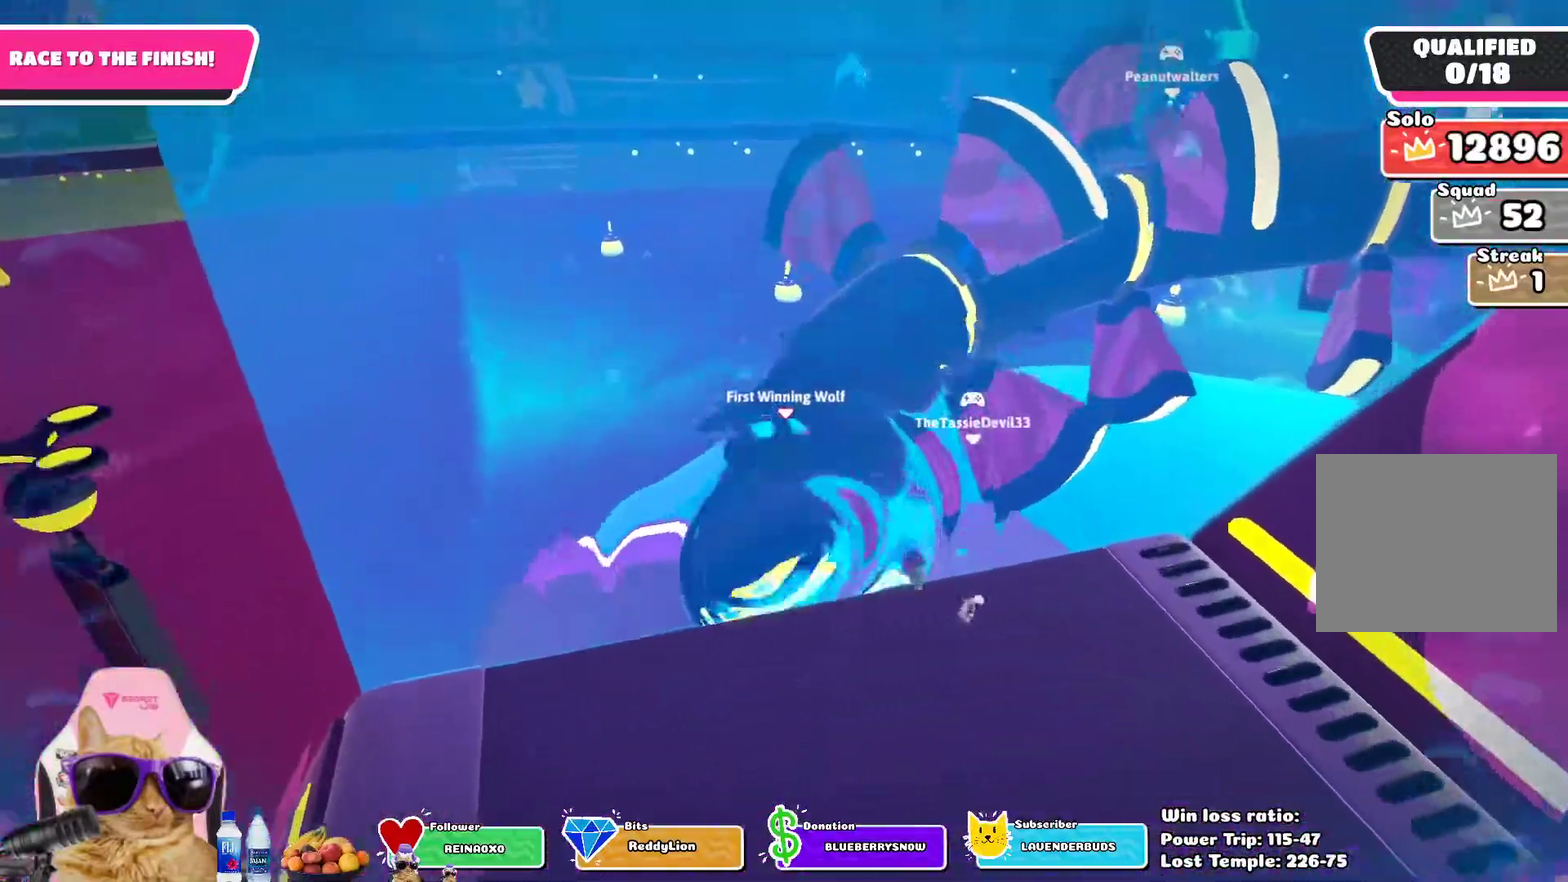
{"dt_ms": 300, "buttons": [], "left_stick": "up", "right_stick": "center", "events": []}
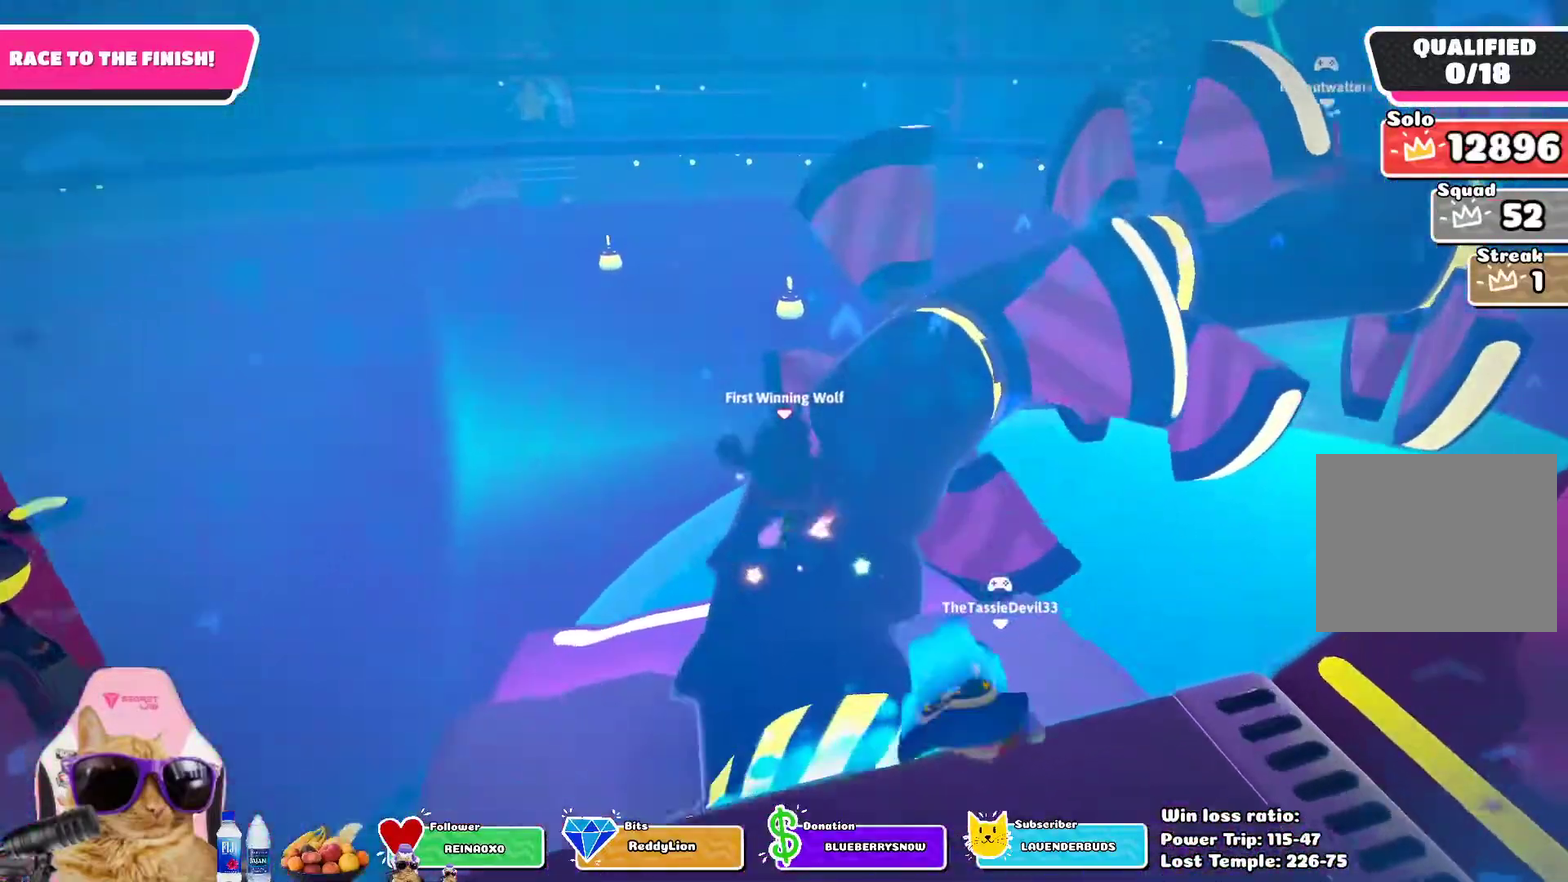
{"dt_ms": 400, "buttons": [], "left_stick": "right", "right_stick": "center", "events": [[17, "left_stick", "up-right"], [383, "left_stick", "right"]]}
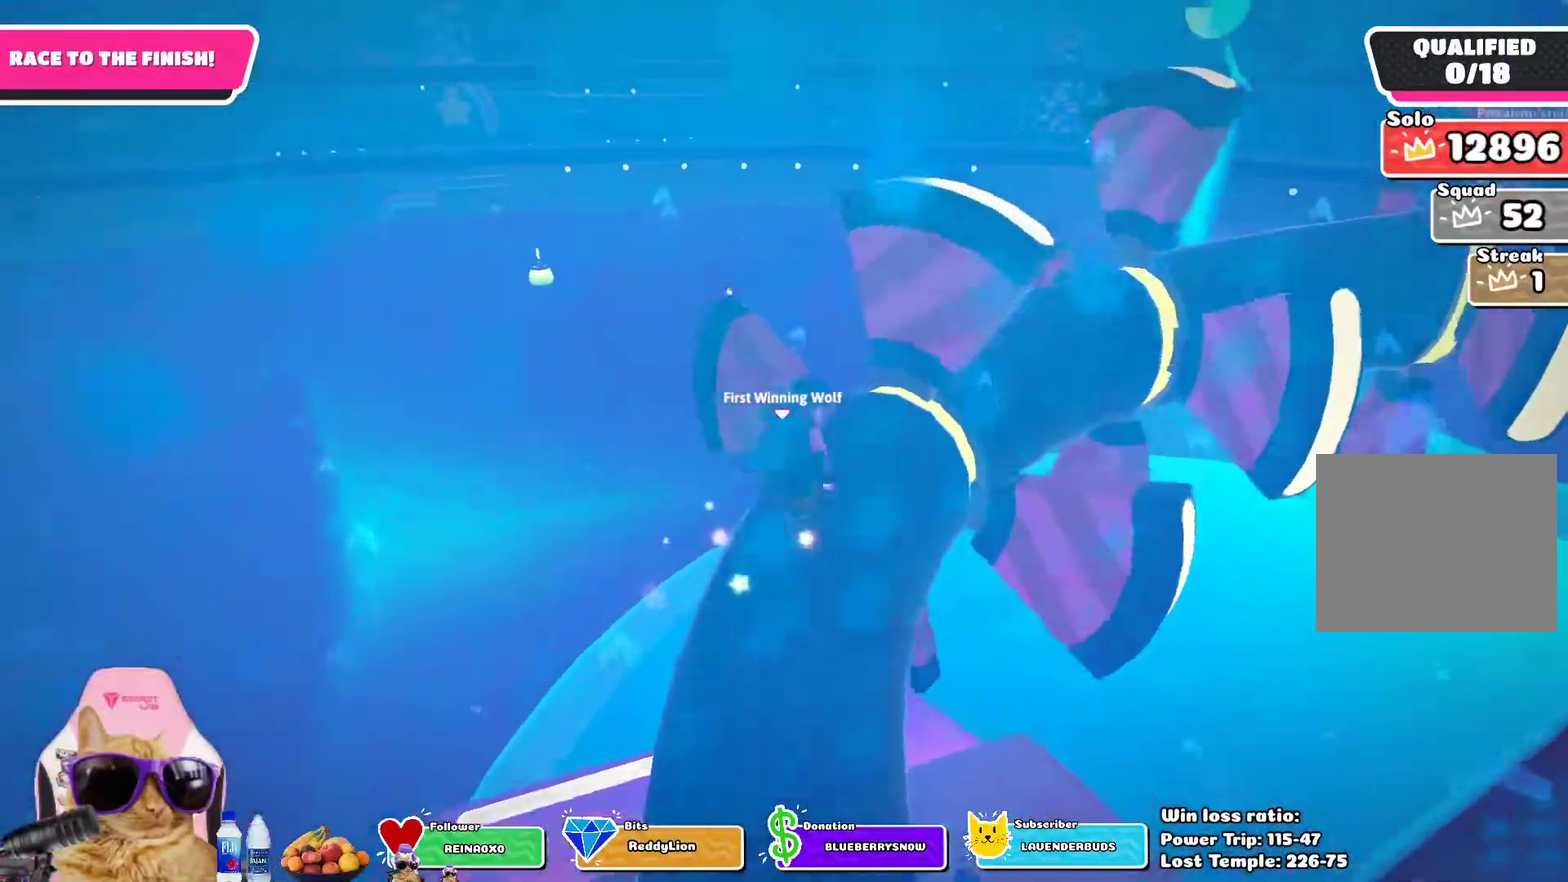
{"dt_ms": 700, "buttons": [], "left_stick": "up-right", "right_stick": "right", "events": [[317, "CROSS", "down"], [483, "CROSS", "up"], [683, "right_stick", "right"], [700, "left_stick", "up-right"]]}
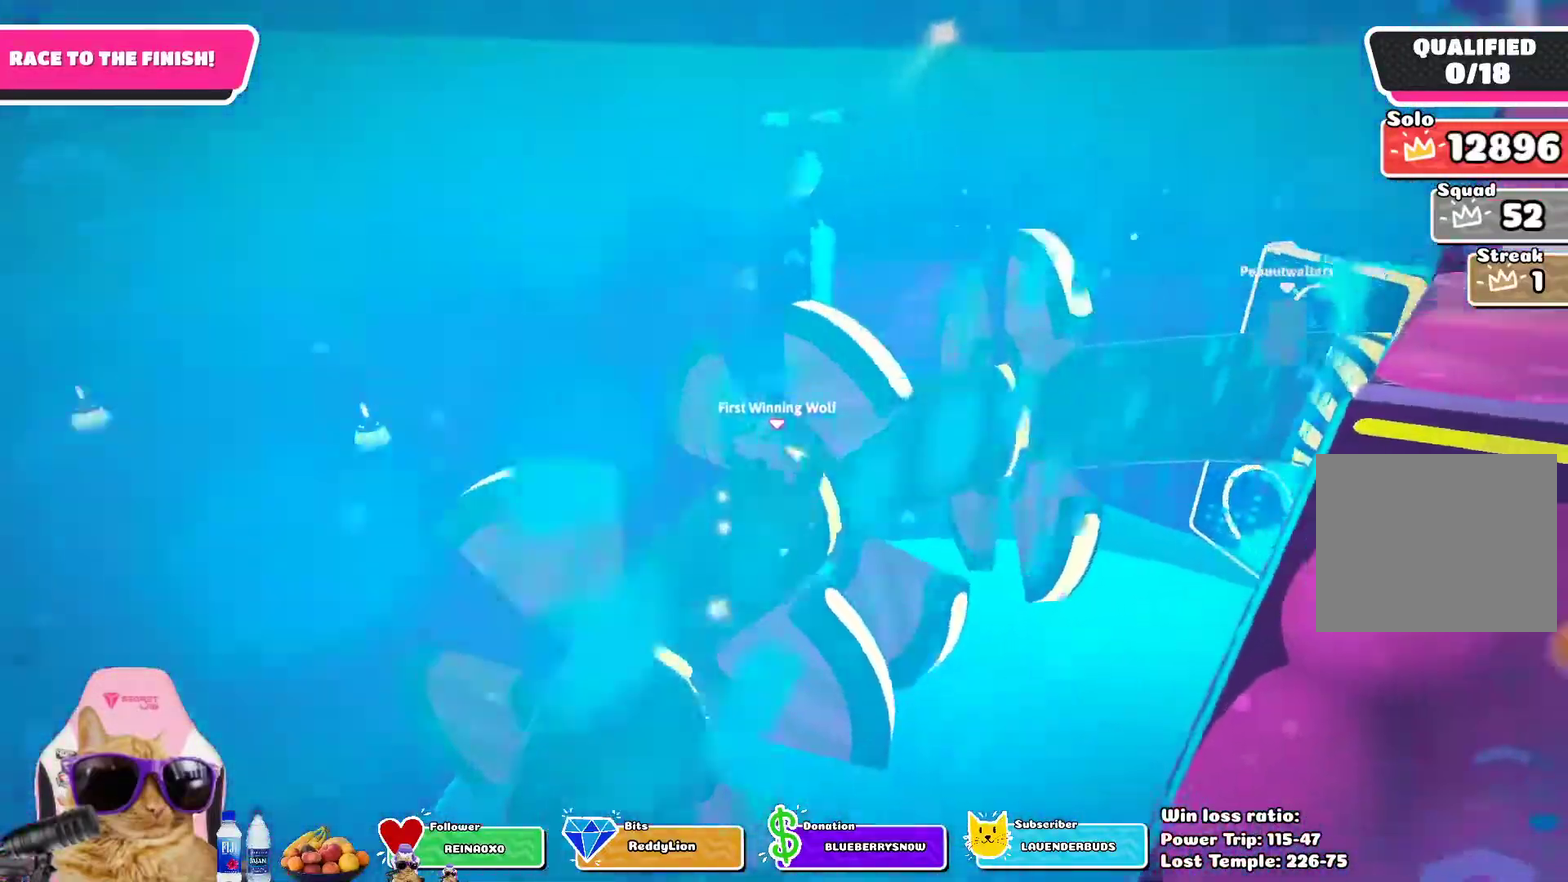
{"dt_ms": 400, "buttons": [], "left_stick": "up", "right_stick": "center", "events": [[200, "left_stick", "up"], [267, "right_stick", "center"]]}
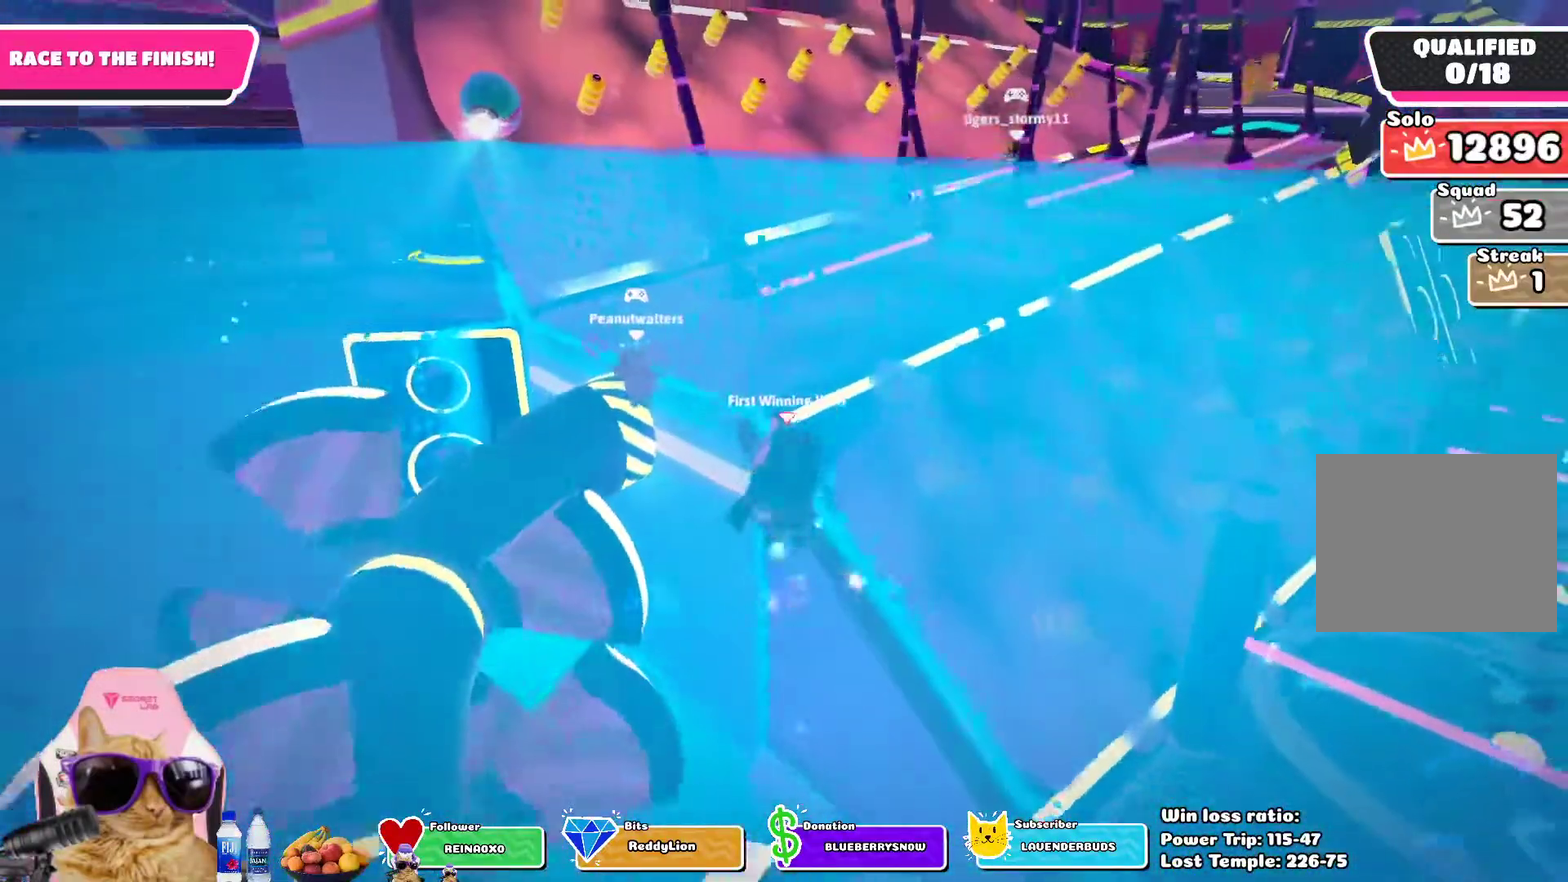
{"dt_ms": 300, "buttons": [], "left_stick": "up", "right_stick": "center", "events": []}